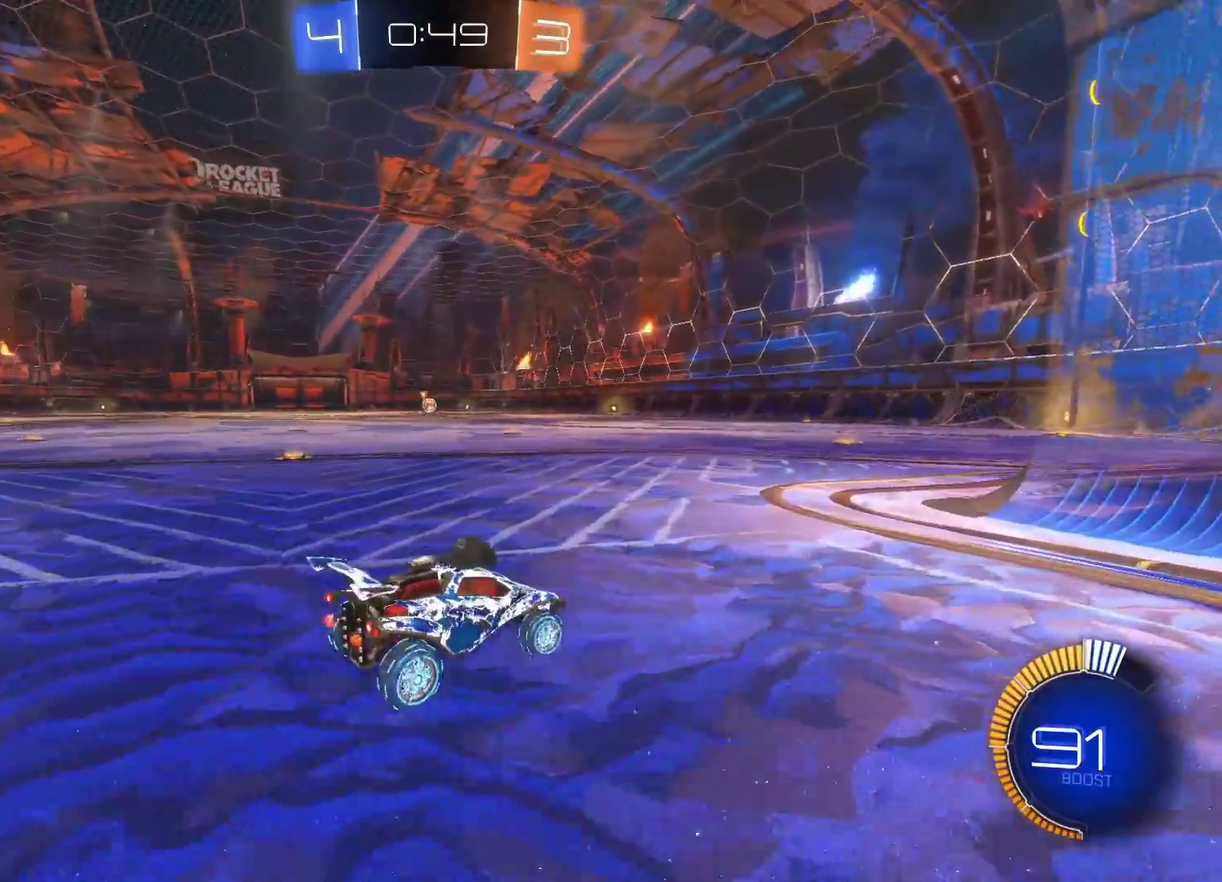
Gameplay with a controller (PlayStation layout); each line is a JSON object with the inputs held at the frame after it. "events" lists button and stick changes between this image and that frame as [ms after this image, input, new state], when the widget could be followed in between. Not read: R3 right_stick.
{"buttons": ["L2"], "left_stick": "center", "events": [[83, "SQUARE", "down"], [417, "L2", "down"], [433, "SQUARE", "up"], [433, "left_stick", "center"], [467, "R2", "up"]]}
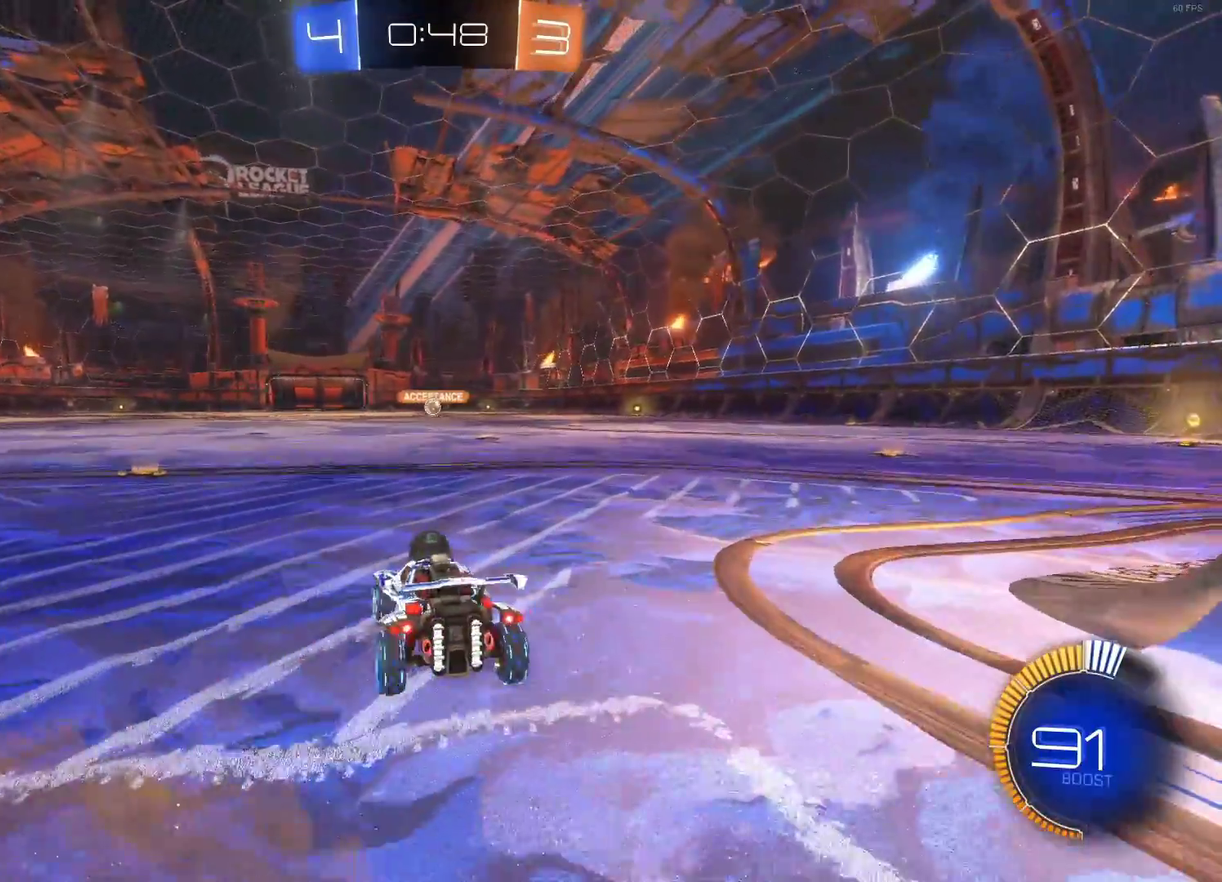
{"buttons": ["L2"], "left_stick": "center", "events": [[250, "left_stick", "left"], [417, "left_stick", "center"]]}
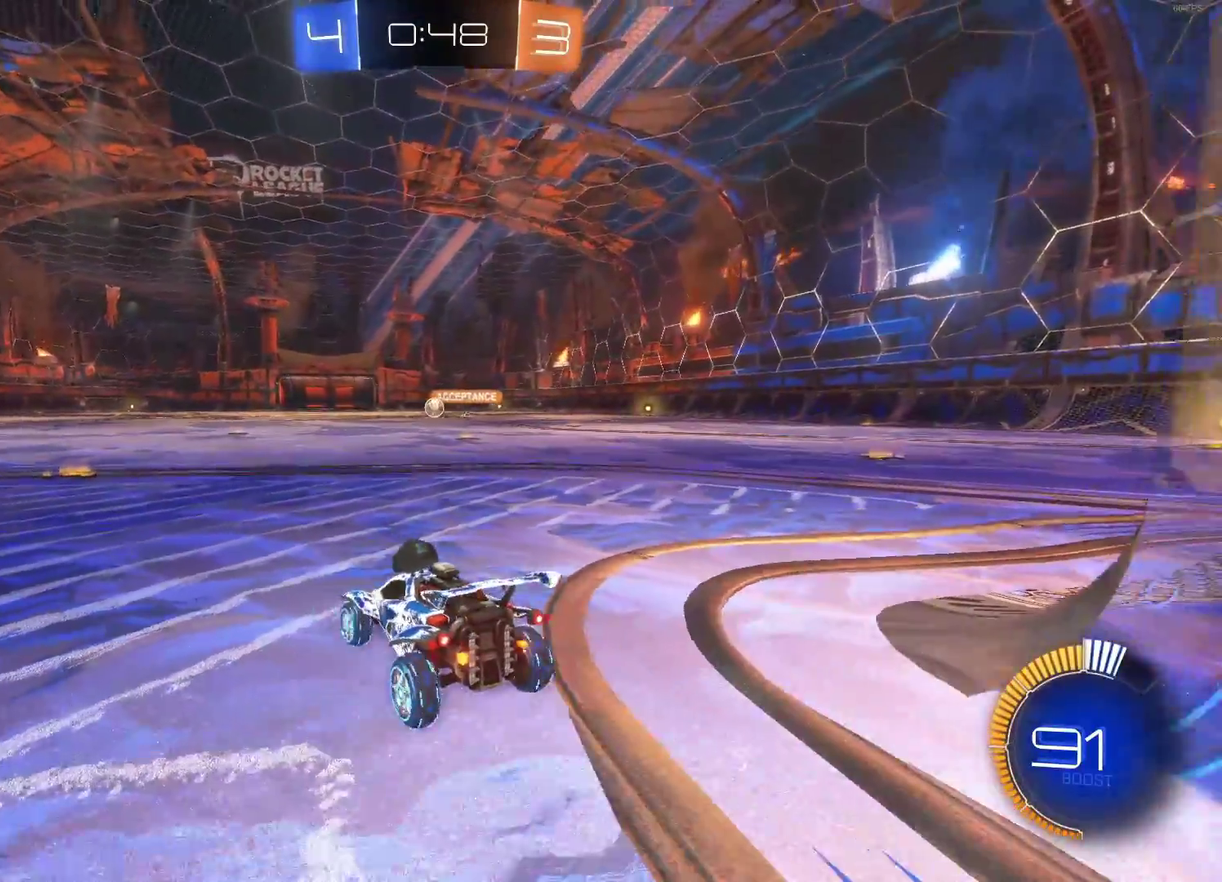
{"buttons": ["R2"], "left_stick": "left", "events": [[200, "L2", "up"], [217, "R2", "down"], [417, "left_stick", "left"]]}
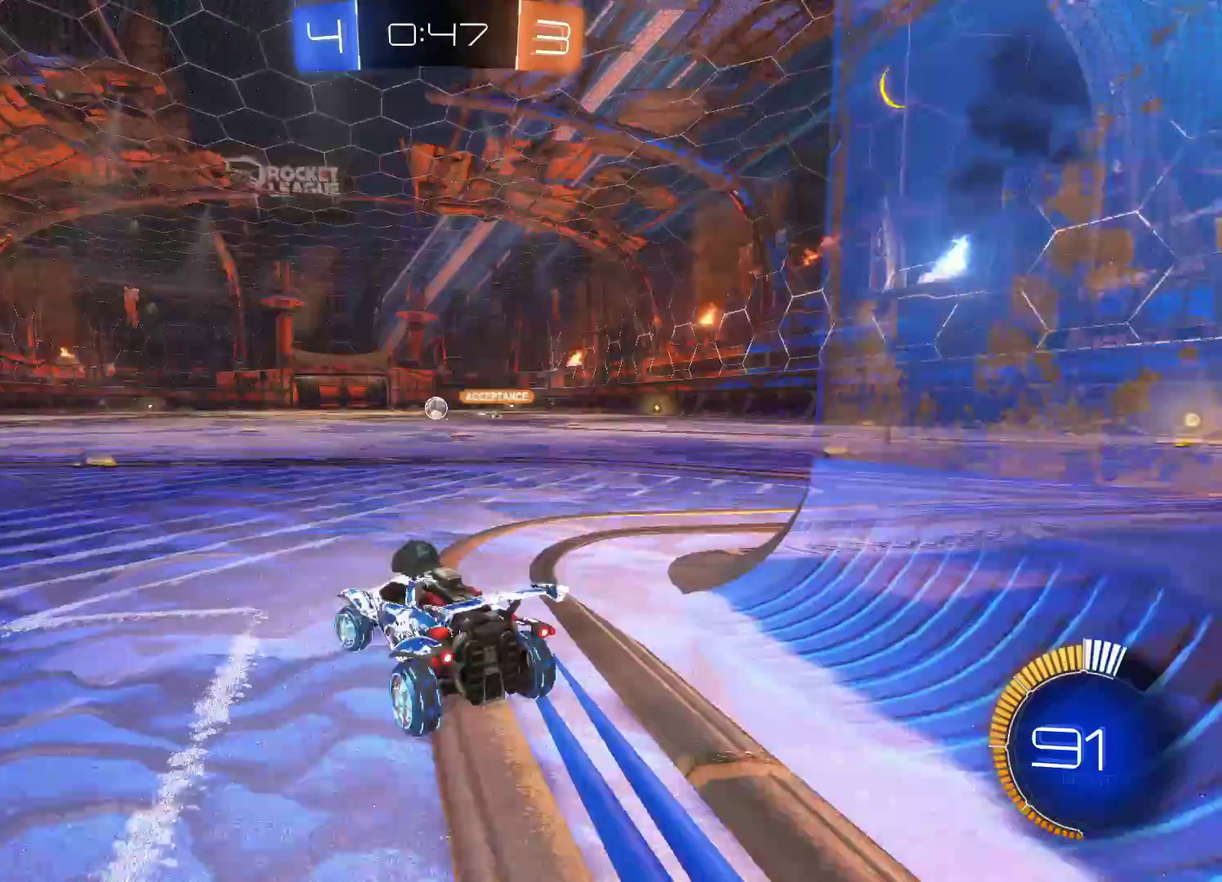
{"buttons": ["L2"], "left_stick": "left", "events": [[100, "R2", "up"], [117, "L2", "down"], [117, "left_stick", "center"], [217, "left_stick", "right"], [233, "L2", "up"], [250, "R2", "down"], [383, "L2", "down"], [383, "left_stick", "center"], [417, "R2", "up"], [433, "left_stick", "left"]]}
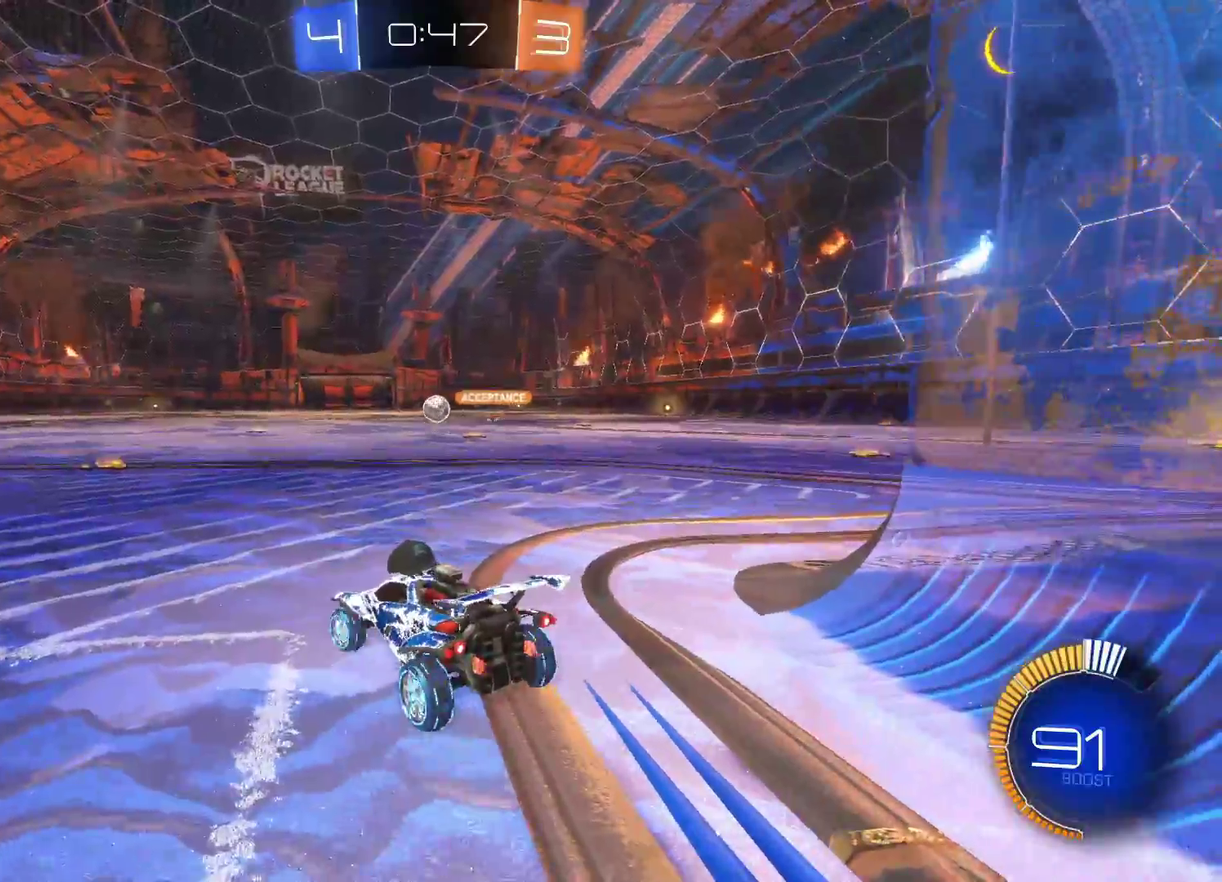
{"buttons": [], "left_stick": "left", "events": [[67, "R2", "down"], [83, "L2", "up"], [150, "left_stick", "center"], [233, "left_stick", "left"], [467, "R2", "up"]]}
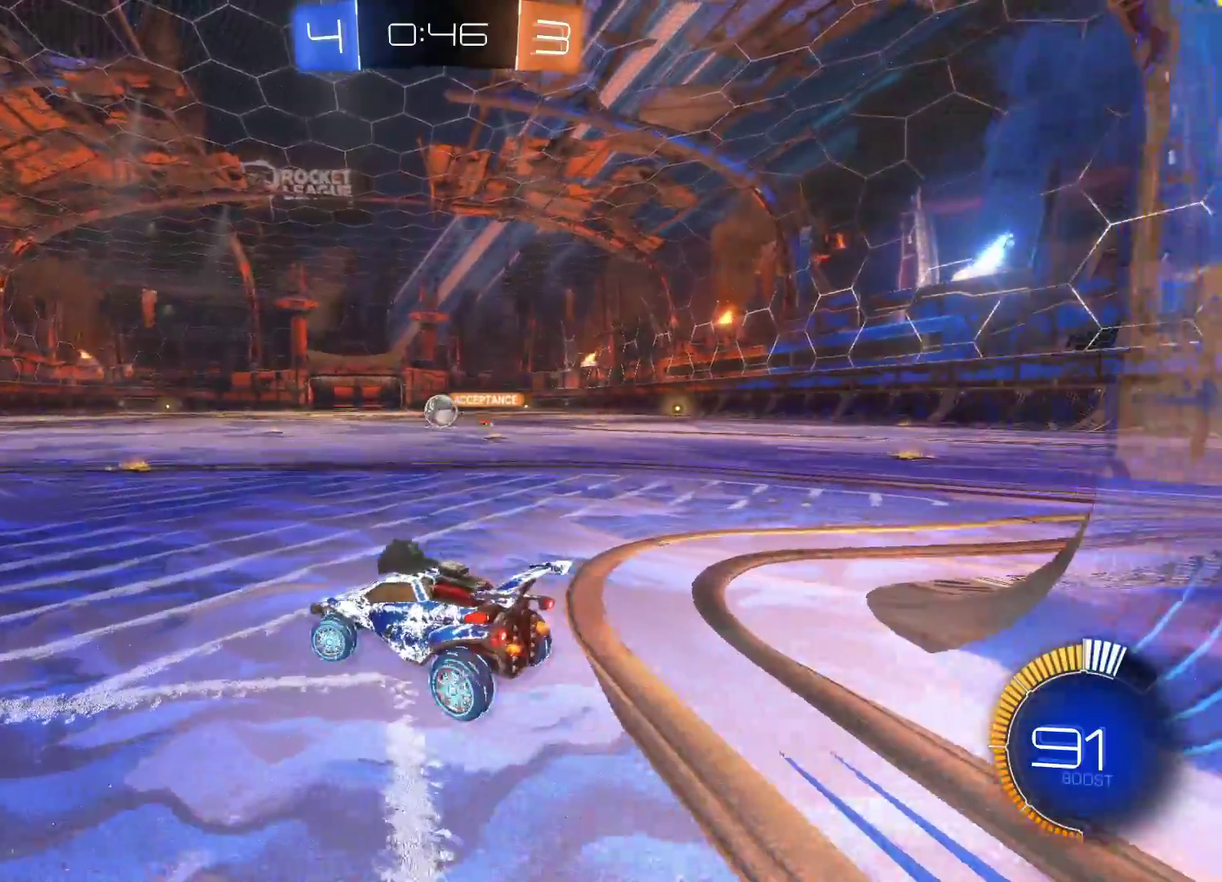
{"buttons": ["CIRCLE", "R2"], "left_stick": "right", "events": [[50, "L2", "down"], [183, "R2", "down"], [200, "L2", "up"], [233, "left_stick", "center"], [383, "left_stick", "right"], [500, "CIRCLE", "down"]]}
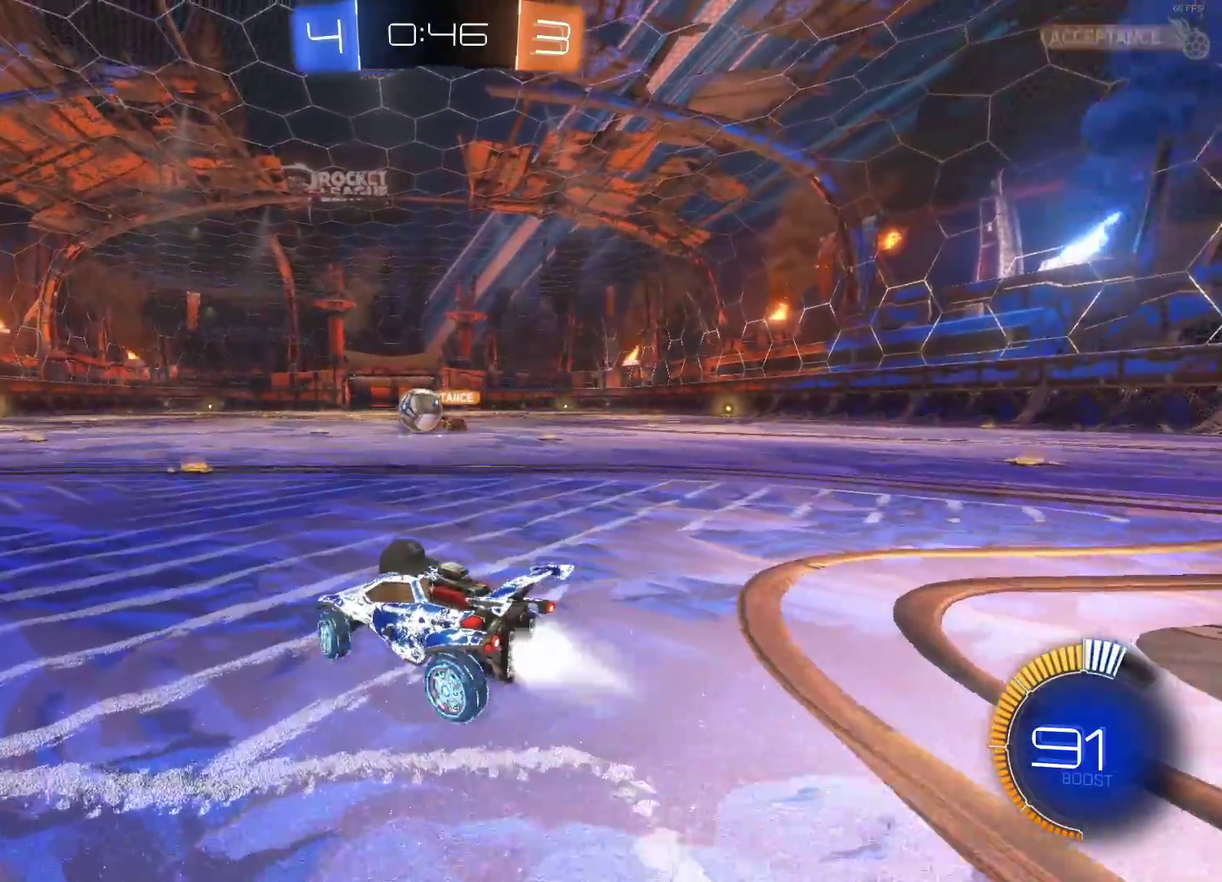
{"buttons": ["CIRCLE", "R2"], "left_stick": "center", "events": [[50, "left_stick", "center"], [117, "left_stick", "left"], [250, "left_stick", "center"]]}
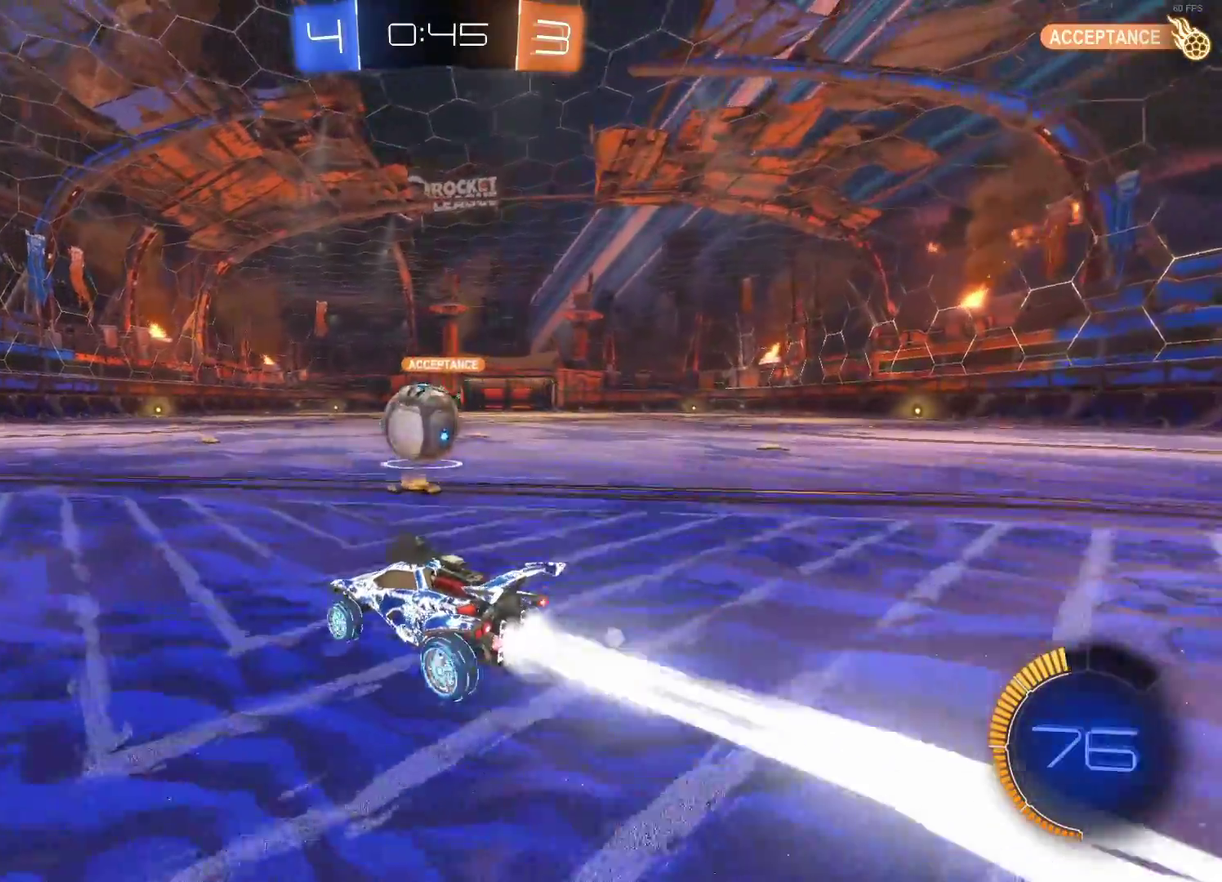
{"buttons": ["CIRCLE", "R2"], "left_stick": "up-left", "events": [[450, "left_stick", "up-left"]]}
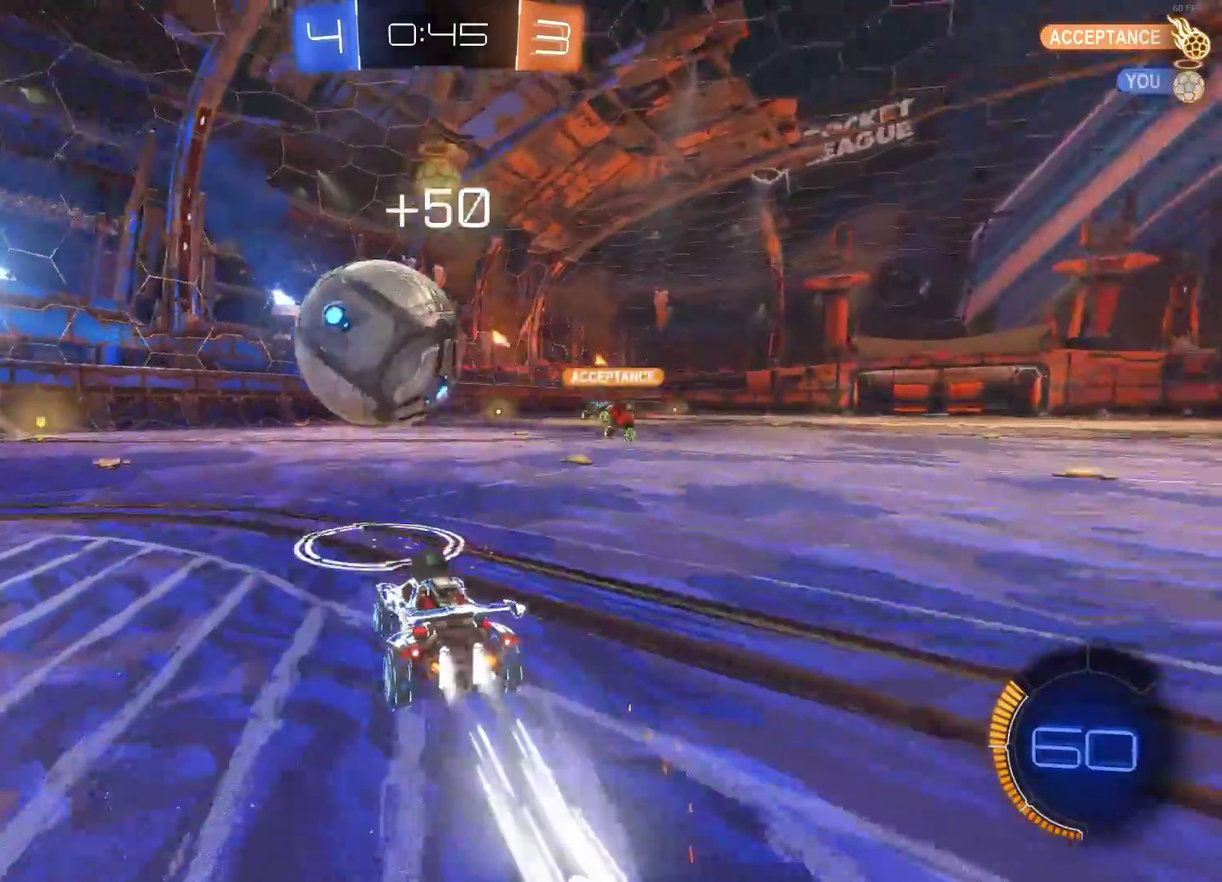
{"buttons": ["CIRCLE", "R2"], "left_stick": "center", "events": [[17, "CIRCLE", "up"], [100, "R2", "up"], [100, "left_stick", "center"], [167, "R2", "down"], [217, "left_stick", "left"], [233, "CIRCLE", "down"], [433, "left_stick", "center"]]}
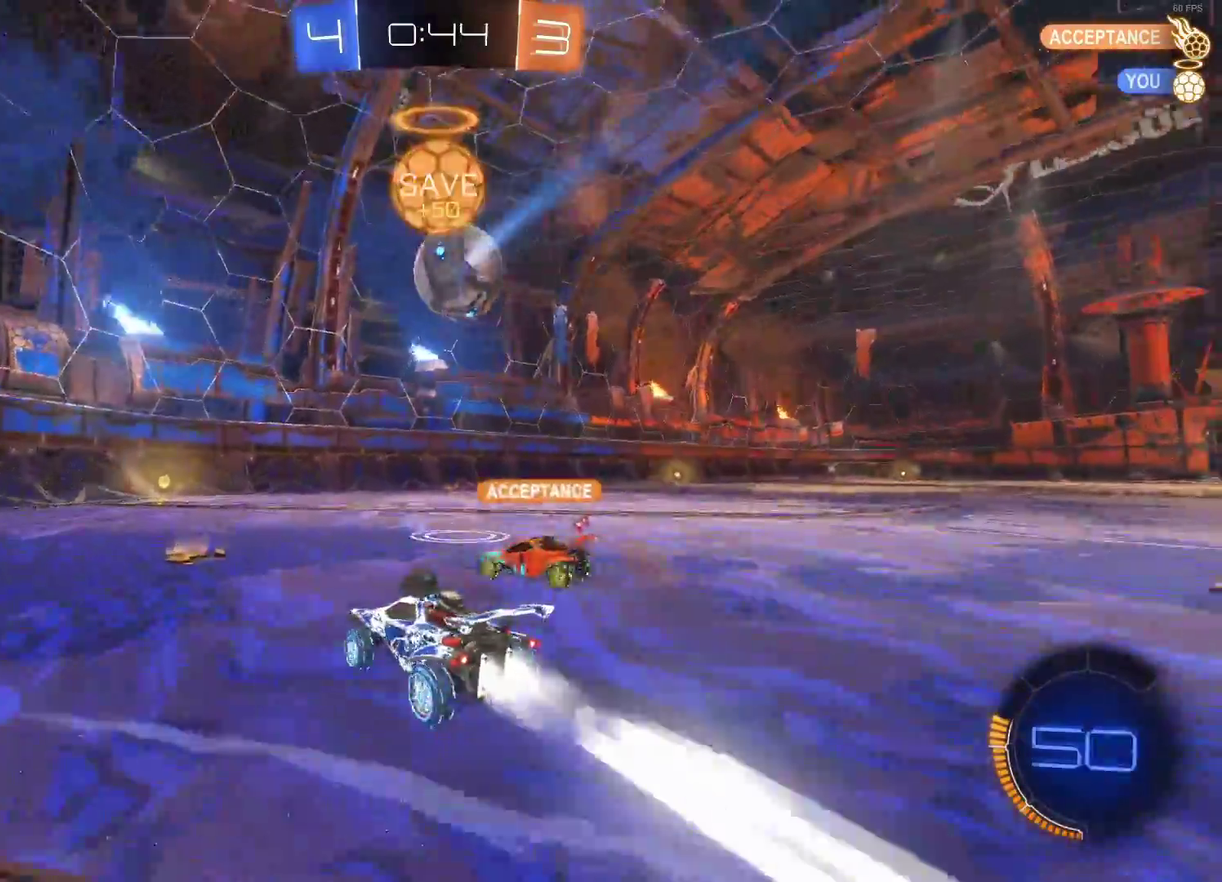
{"buttons": ["CIRCLE", "R2"], "left_stick": "right", "events": [[50, "left_stick", "right"], [167, "left_stick", "center"], [317, "left_stick", "right"]]}
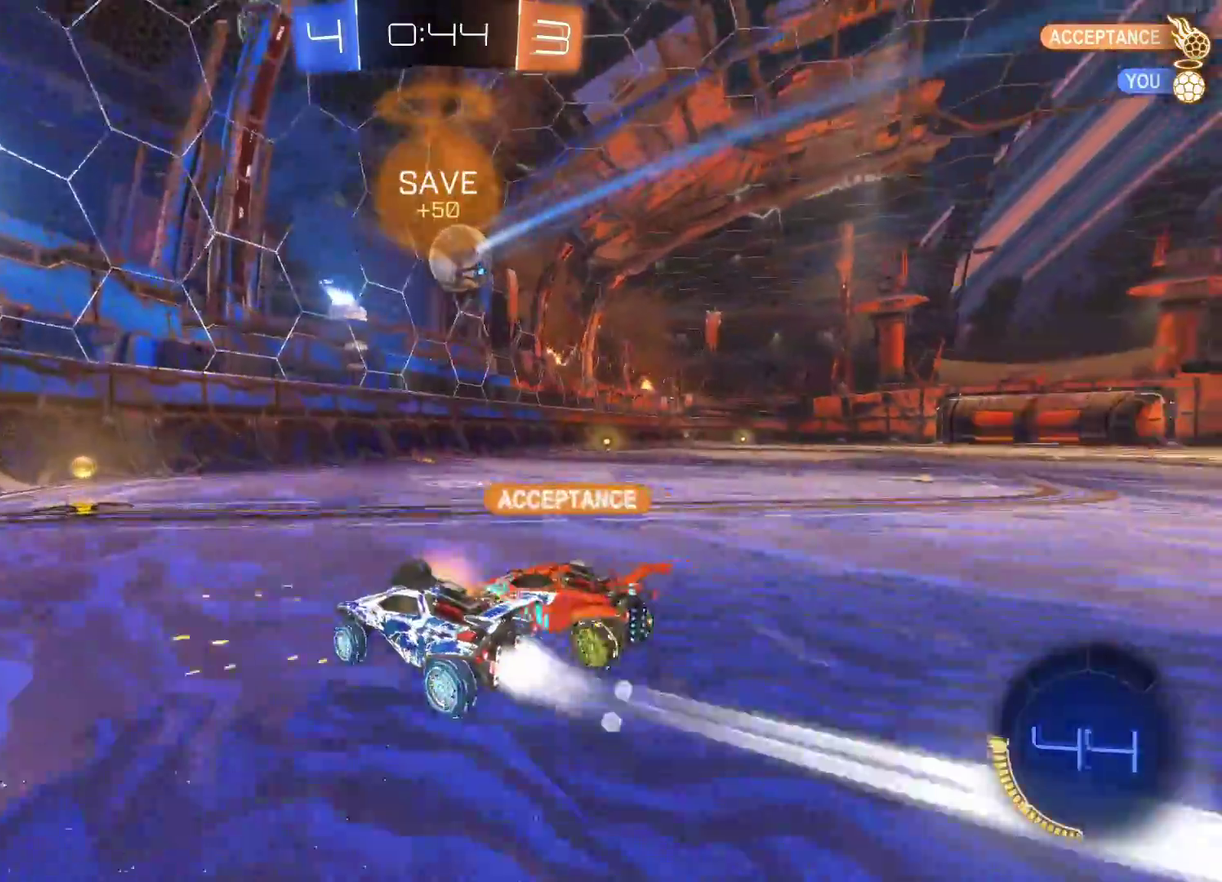
{"buttons": ["SQUARE", "R2"], "left_stick": "right", "events": [[217, "CIRCLE", "up"], [233, "left_stick", "left"], [267, "R2", "up"], [367, "left_stick", "right"], [433, "R2", "down"], [500, "SQUARE", "down"]]}
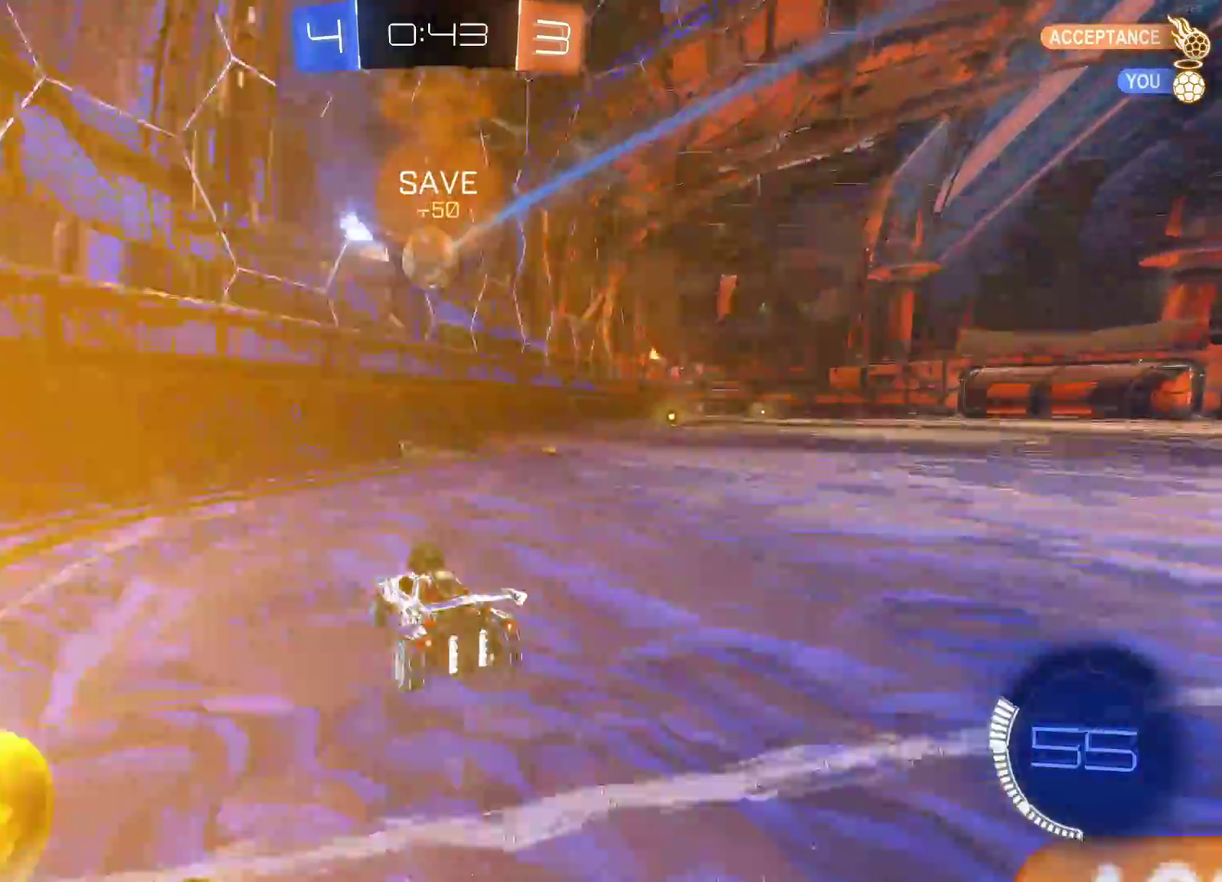
{"buttons": ["CIRCLE", "R2"], "left_stick": "right", "events": [[117, "SQUARE", "up"], [450, "CIRCLE", "down"]]}
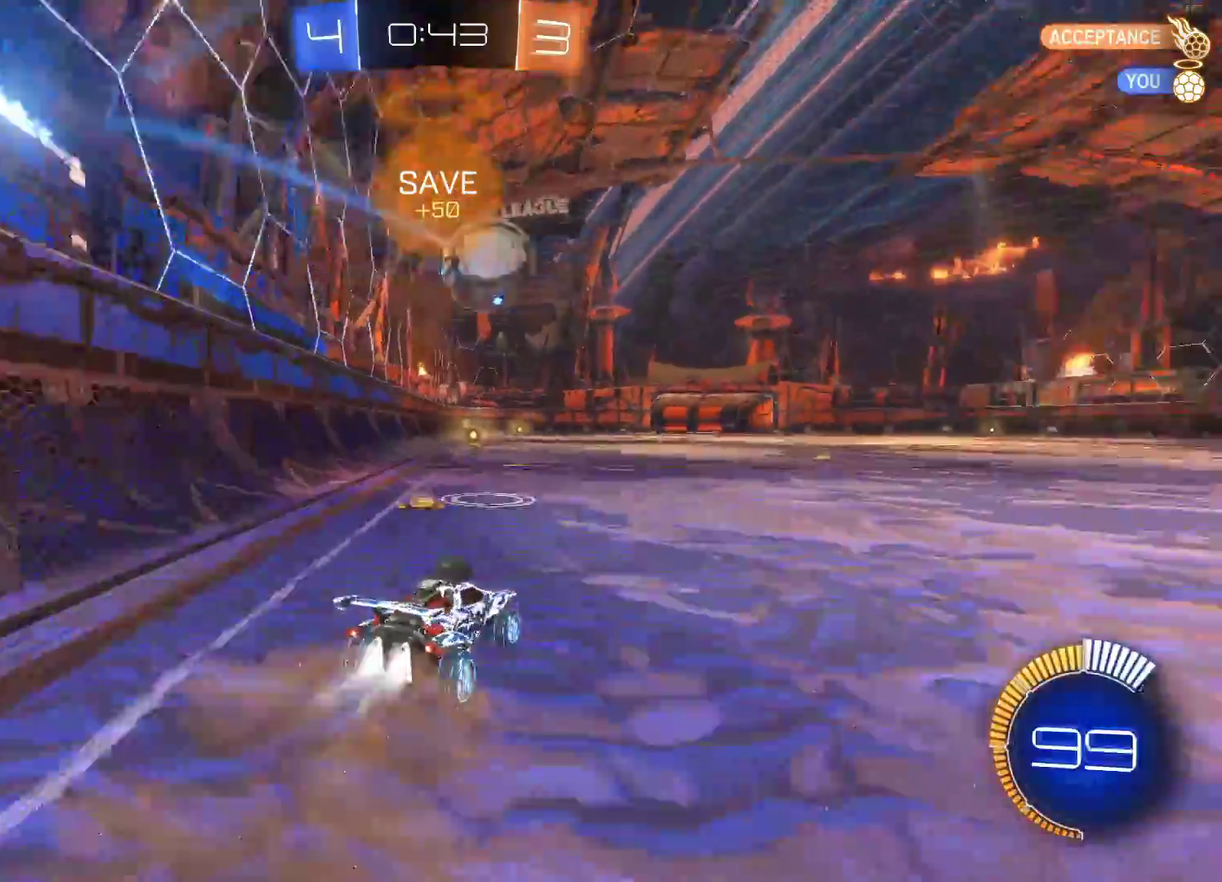
{"buttons": ["CROSS", "CIRCLE", "R2"], "left_stick": "center", "events": [[150, "left_stick", "center"], [500, "CROSS", "down"]]}
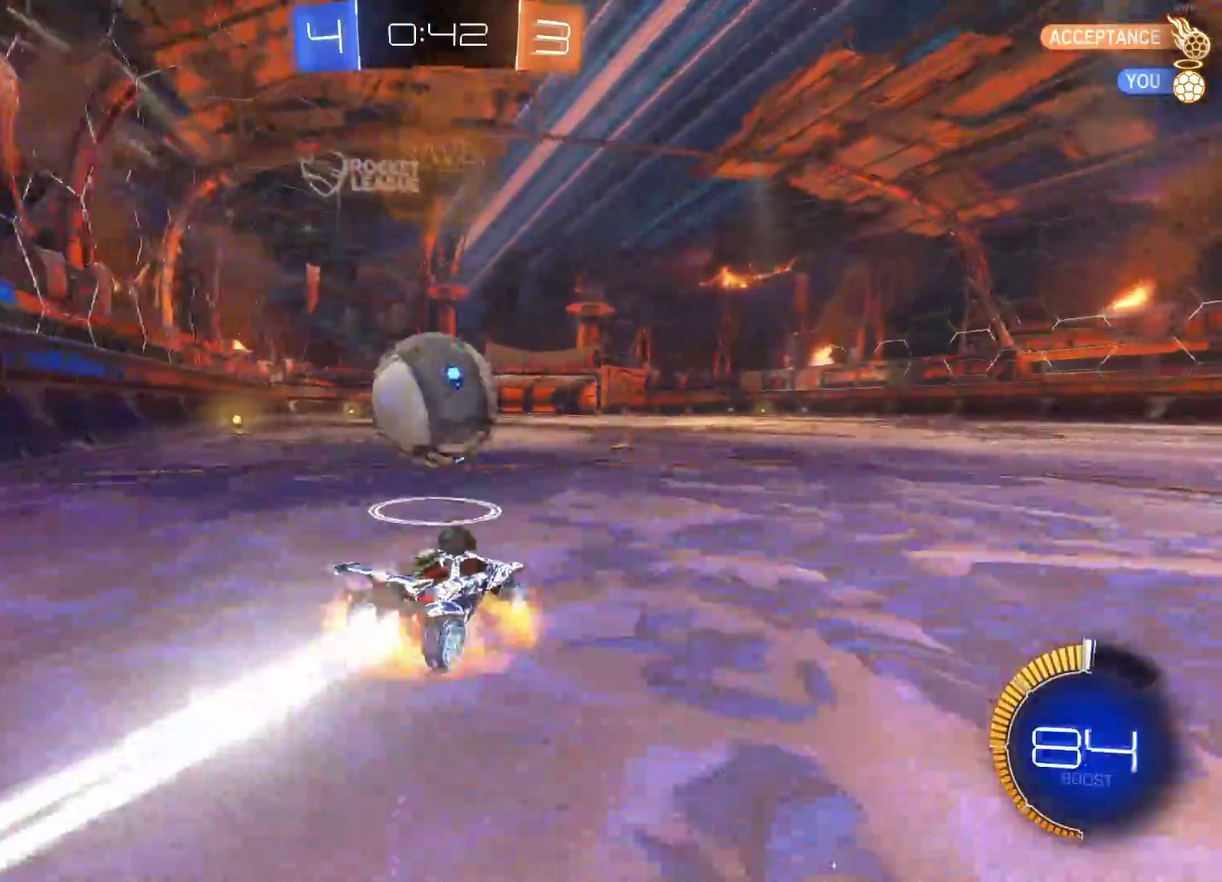
{"buttons": [], "left_stick": "center", "events": [[50, "left_stick", "left"], [67, "R2", "up"], [100, "CIRCLE", "up"], [100, "CROSS", "up"], [150, "CROSS", "down"], [150, "R2", "down"], [283, "CROSS", "up"], [283, "left_stick", "center"], [317, "R2", "up"]]}
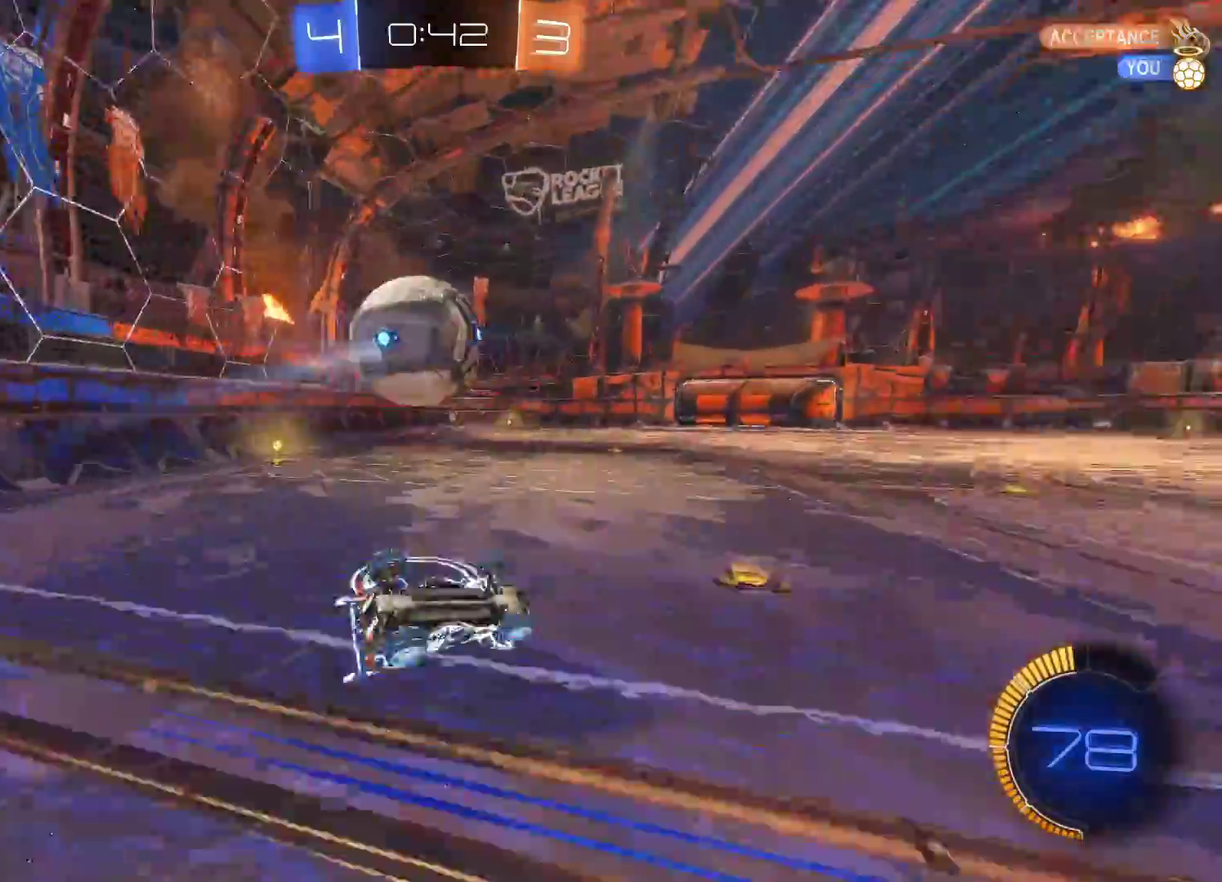
{"buttons": [], "left_stick": "left", "events": [[133, "R2", "down"], [133, "left_stick", "left"], [267, "left_stick", "center"], [333, "R2", "up"], [433, "left_stick", "left"]]}
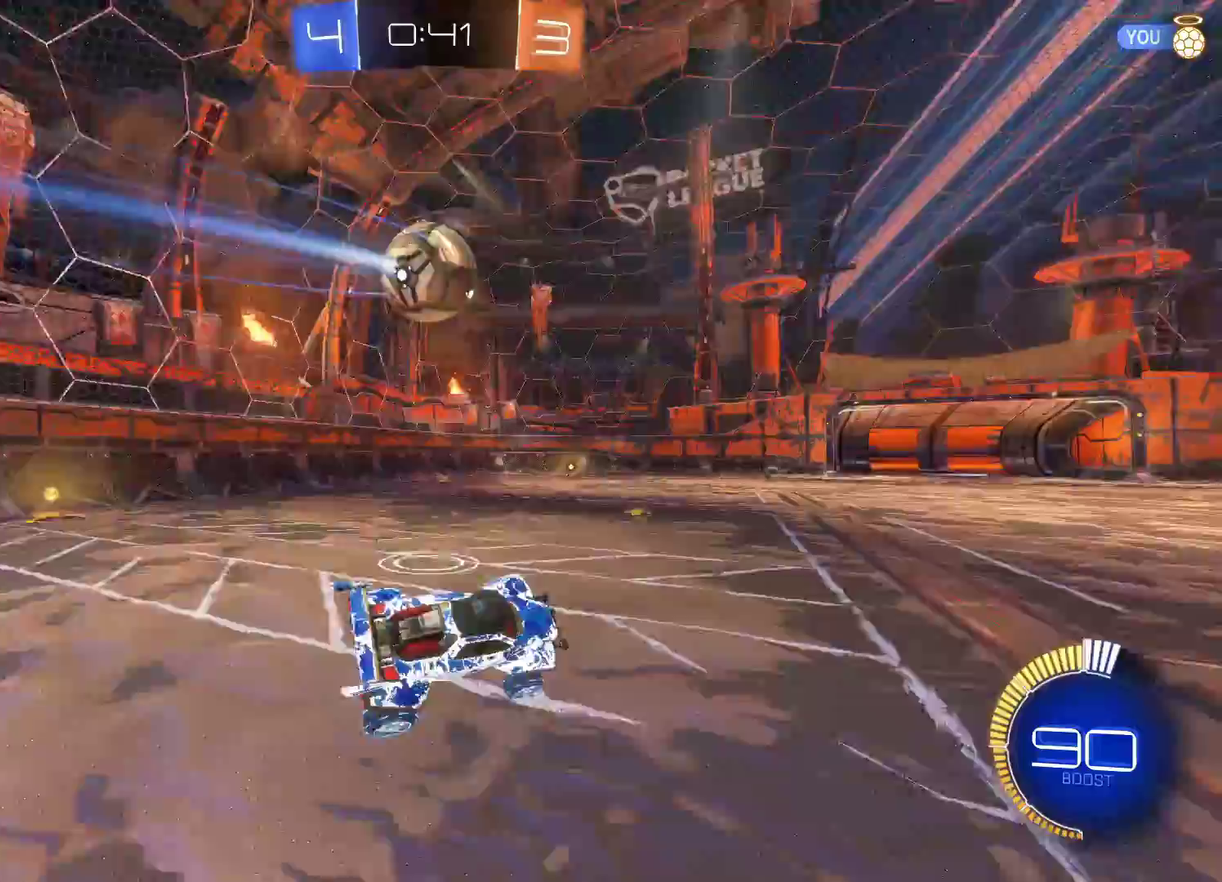
{"buttons": ["L2"], "left_stick": "center", "events": [[50, "L2", "down"], [250, "left_stick", "center"]]}
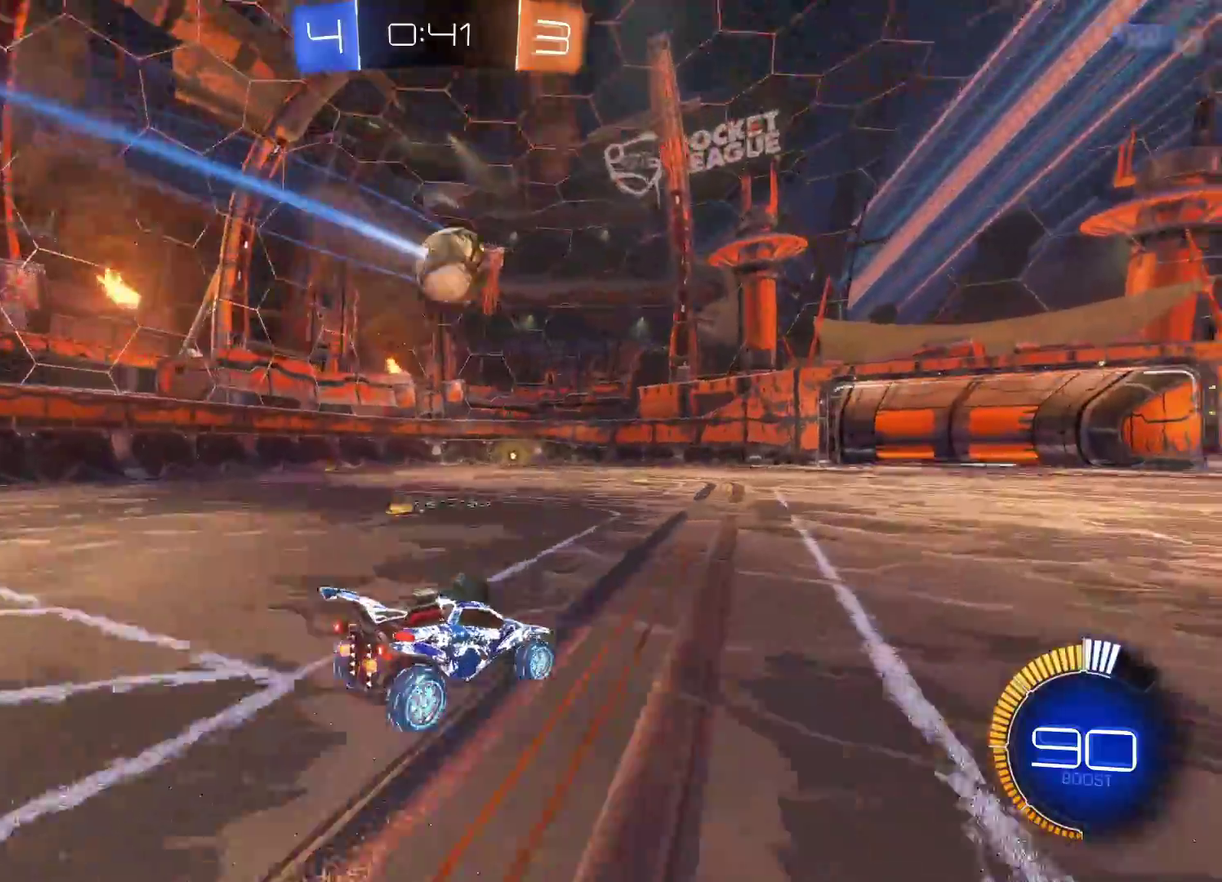
{"buttons": ["R2"], "left_stick": "center", "events": [[233, "R2", "down"], [267, "L2", "up"]]}
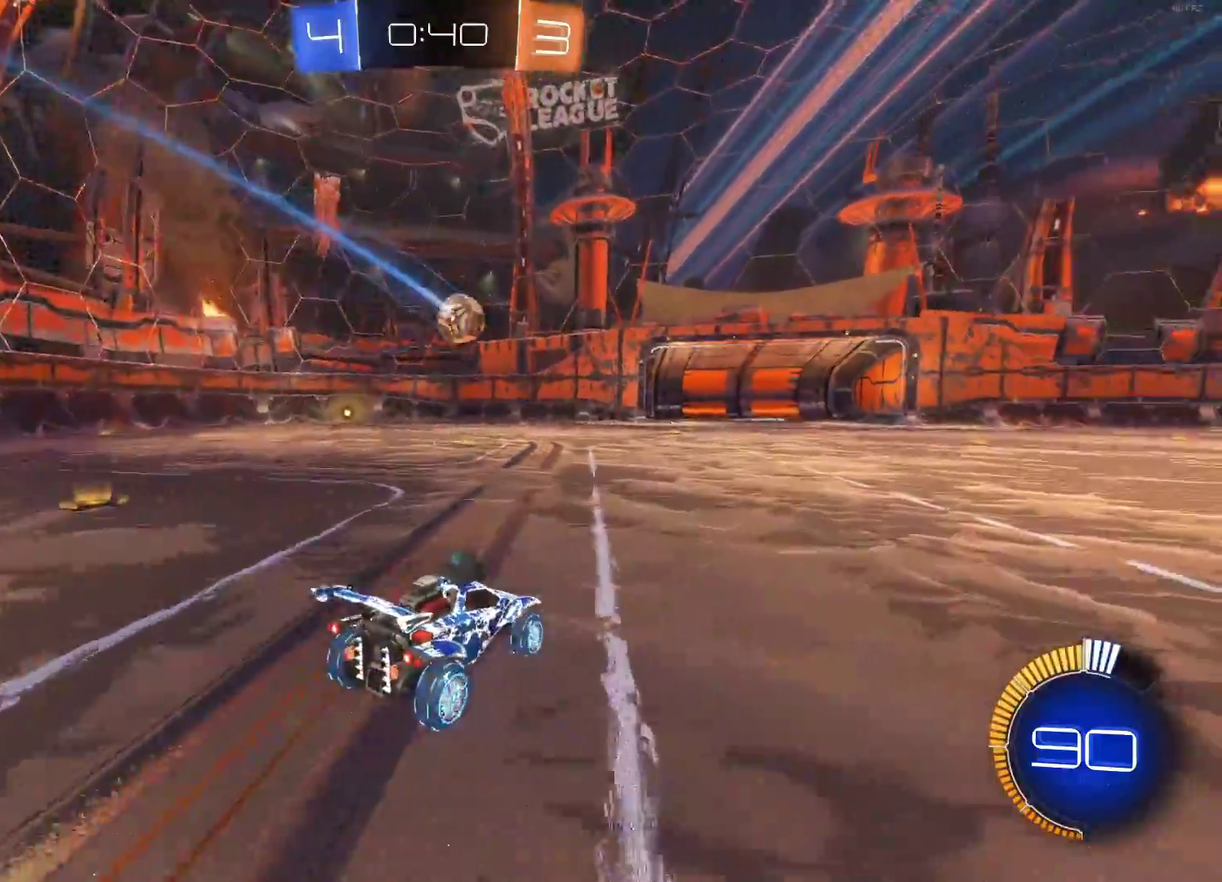
{"buttons": ["R2"], "left_stick": "center", "events": [[167, "left_stick", "left"], [317, "left_stick", "center"]]}
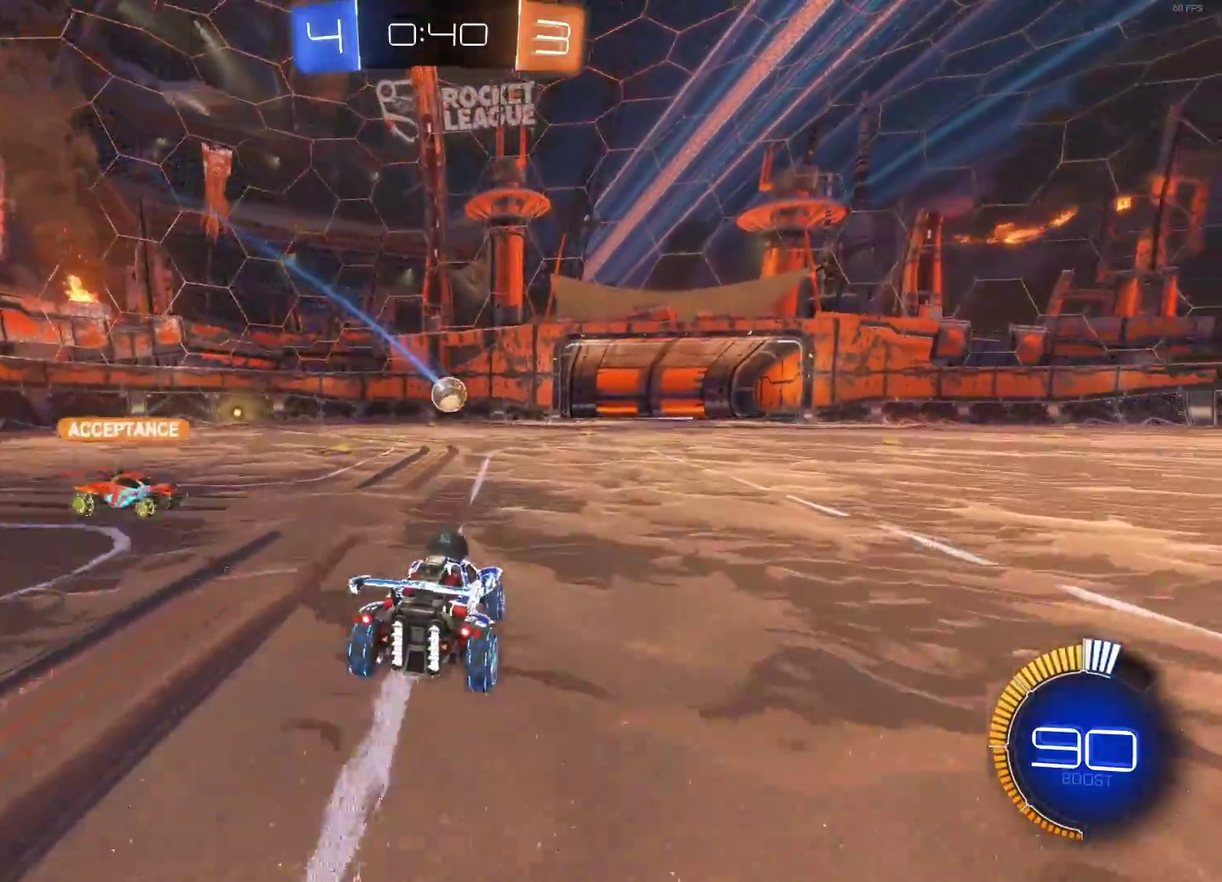
{"buttons": ["R2"], "left_stick": "center", "events": [[150, "left_stick", "left"], [217, "L2", "down"], [233, "R2", "up"], [233, "left_stick", "center"], [350, "R2", "down"], [400, "L2", "up"]]}
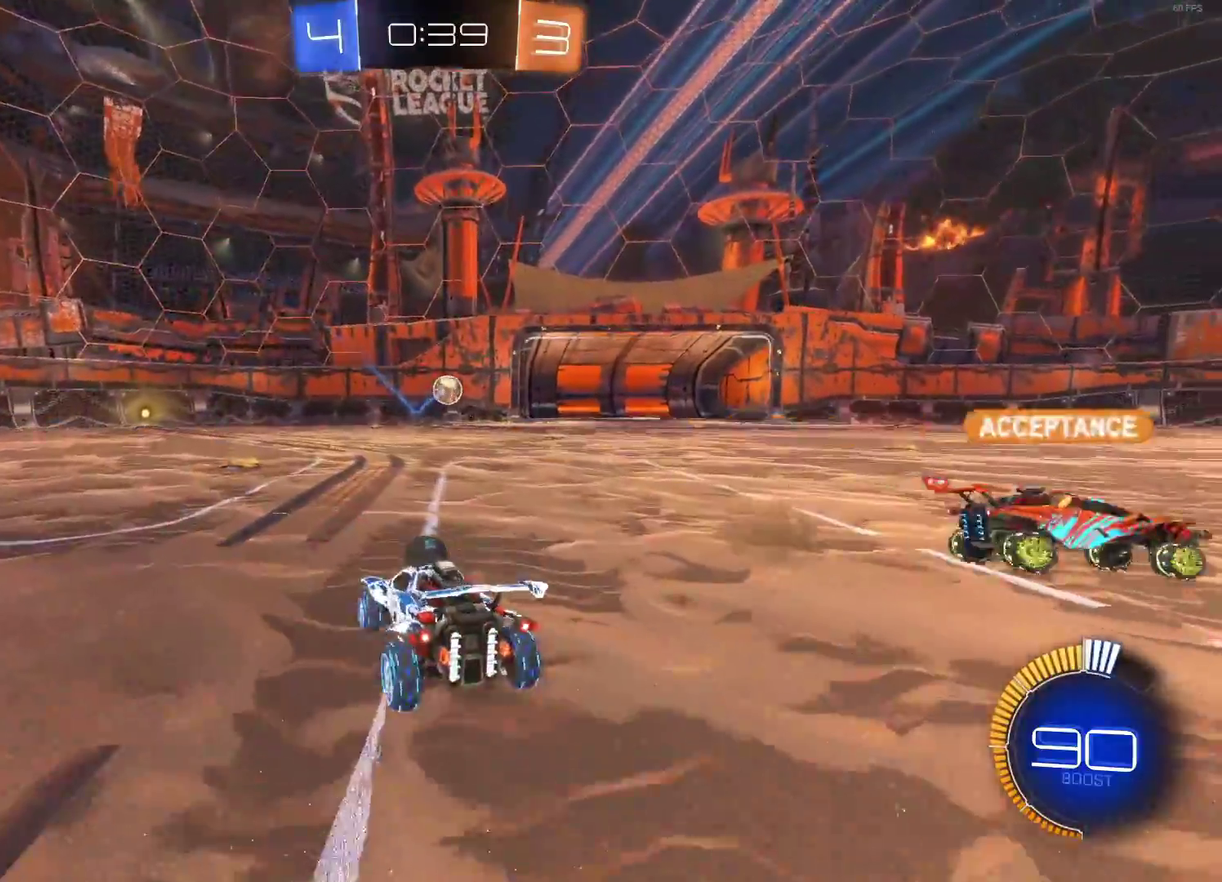
{"buttons": ["CIRCLE", "R2"], "left_stick": "center", "events": [[67, "CIRCLE", "down"], [67, "left_stick", "right"], [300, "left_stick", "center"]]}
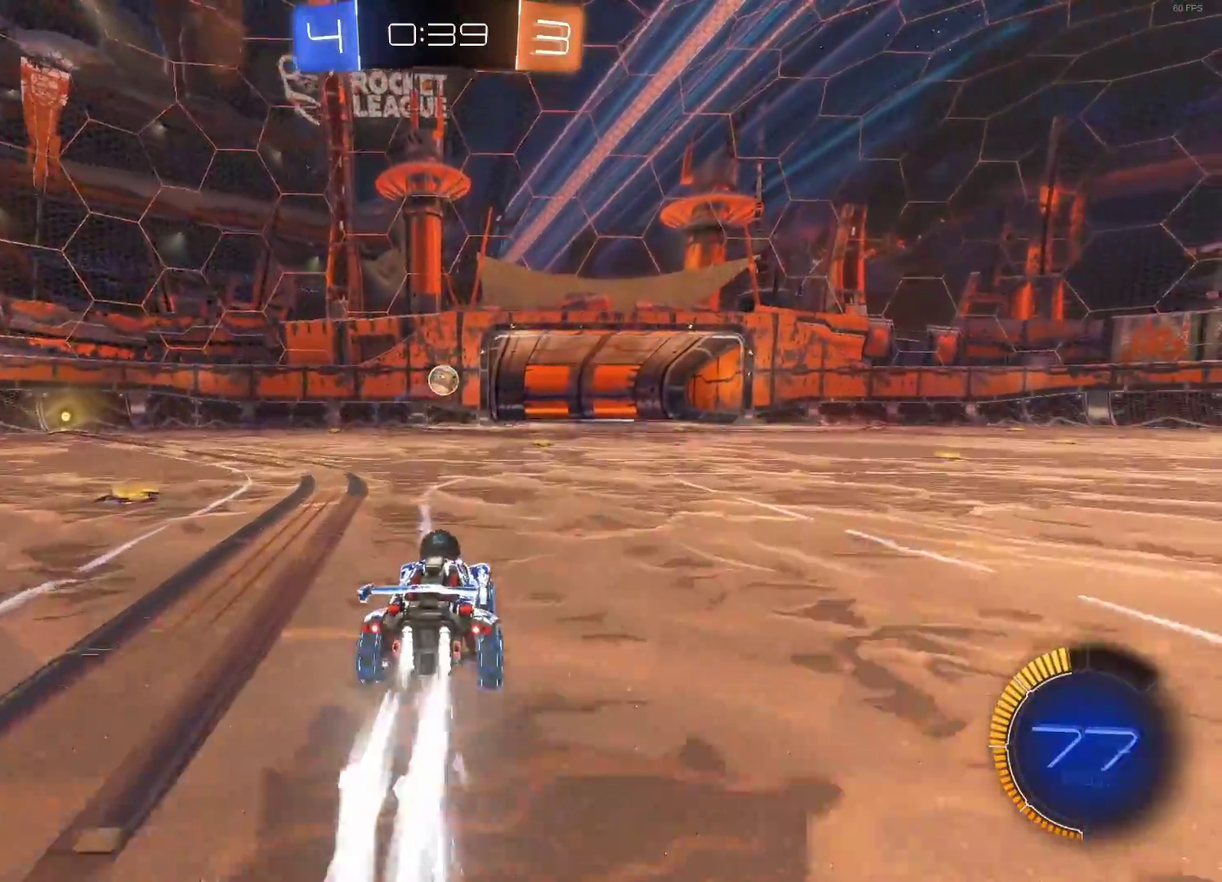
{"buttons": ["CIRCLE", "R2"], "left_stick": "right", "events": [[17, "left_stick", "right"], [100, "left_stick", "center"], [167, "left_stick", "left"], [250, "left_stick", "center"], [450, "left_stick", "right"]]}
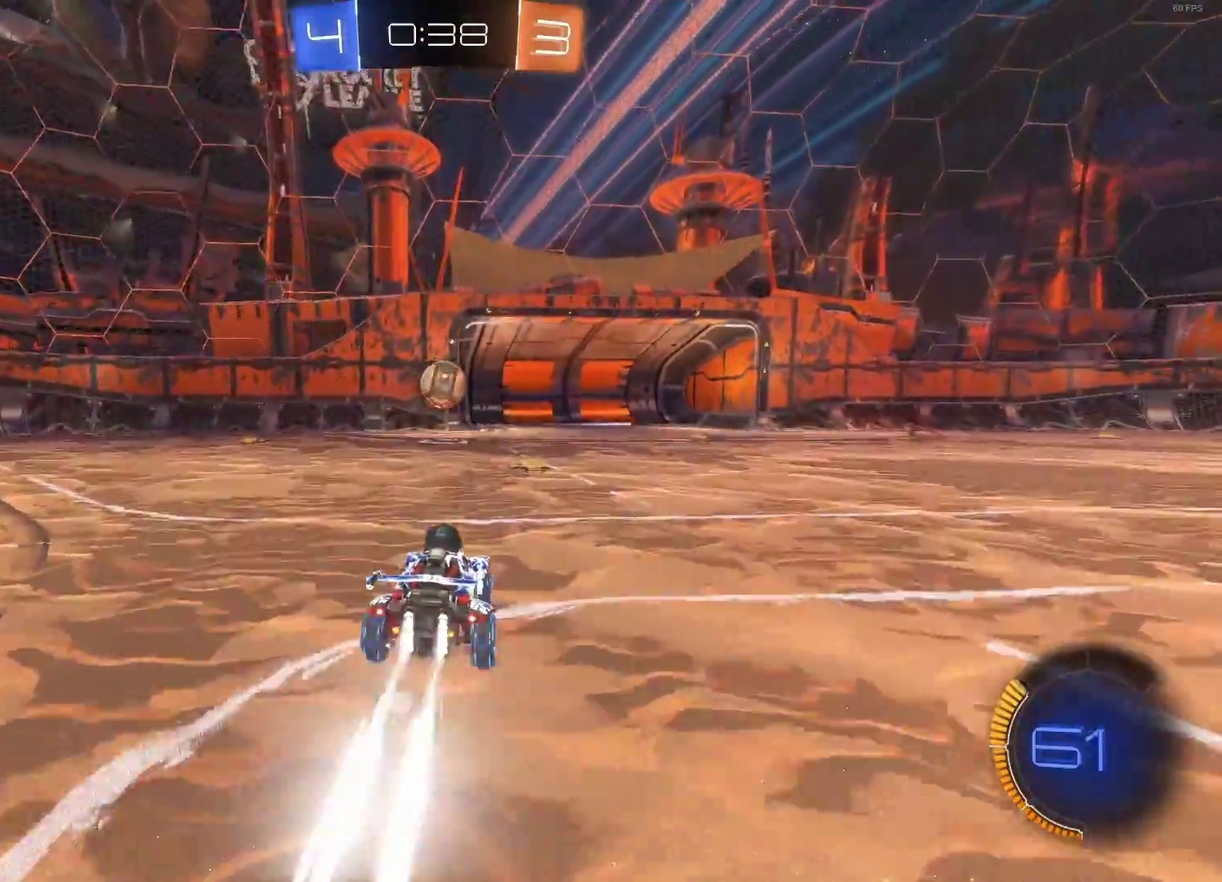
{"buttons": ["CROSS", "R2"], "left_stick": "right", "events": [[17, "left_stick", "center"], [233, "left_stick", "left"], [300, "left_stick", "center"], [317, "CROSS", "down"], [417, "CROSS", "up"], [417, "left_stick", "right"], [433, "CIRCLE", "up"], [483, "CROSS", "down"]]}
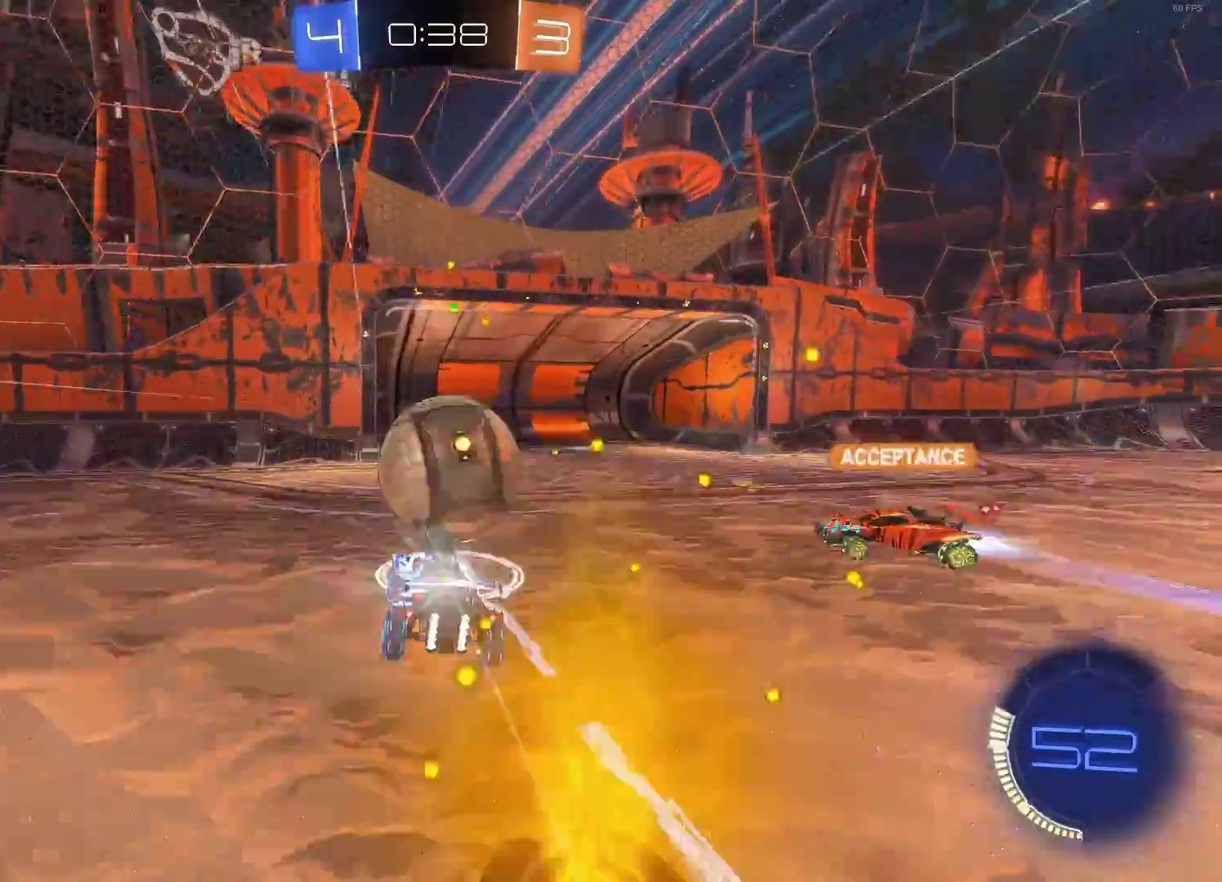
{"buttons": [], "left_stick": "right", "events": [[83, "left_stick", "center"], [100, "CROSS", "up"], [183, "R2", "up"], [467, "left_stick", "right"]]}
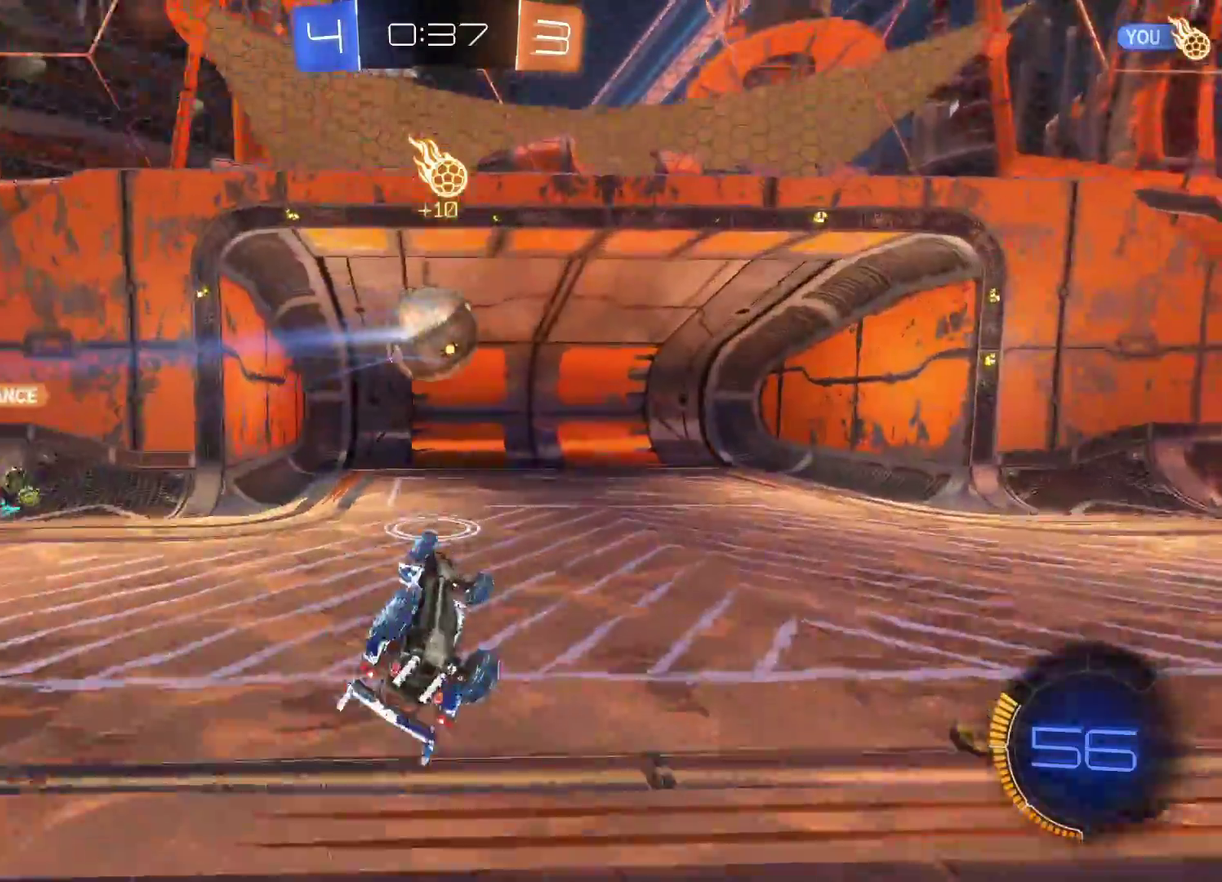
{"buttons": [], "left_stick": "left"}
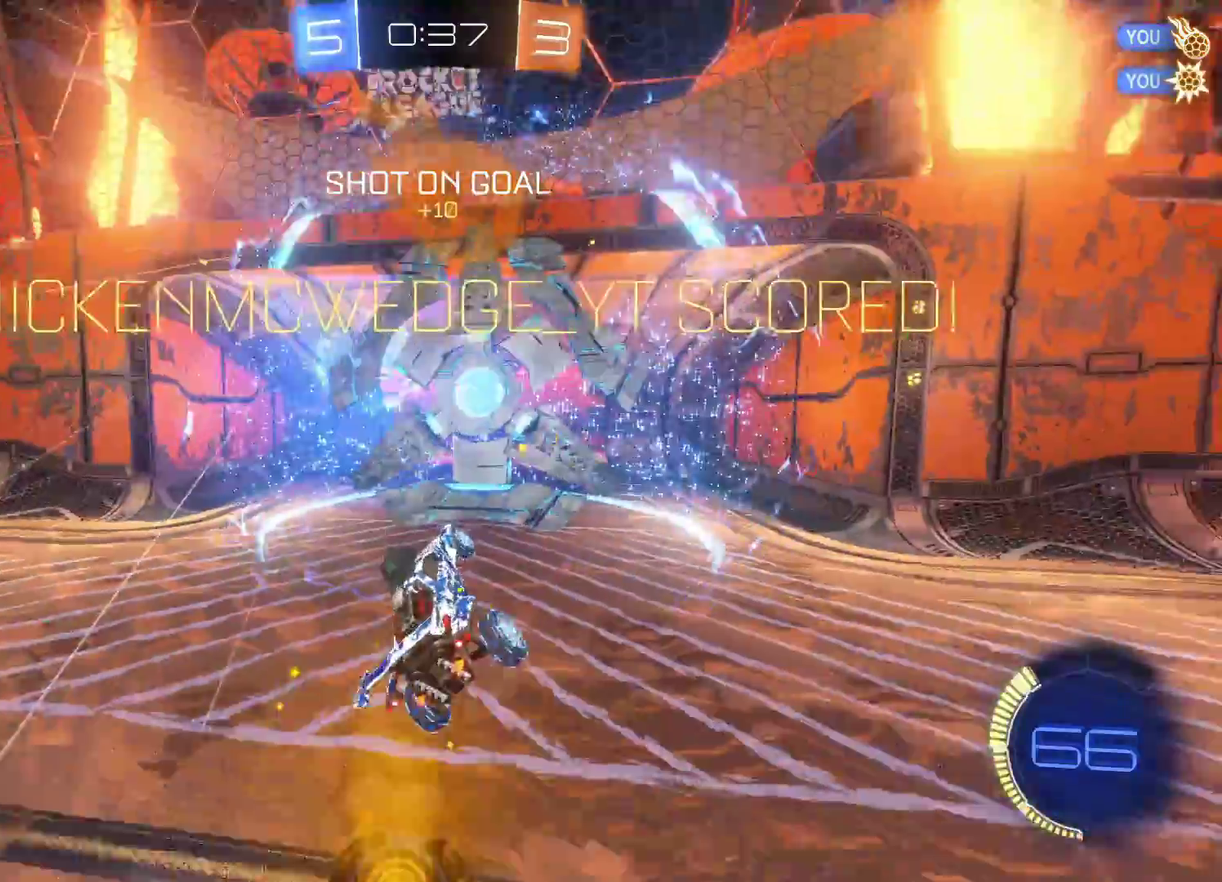
{"buttons": [], "left_stick": "down-left", "events": [[300, "left_stick", "down-left"]]}
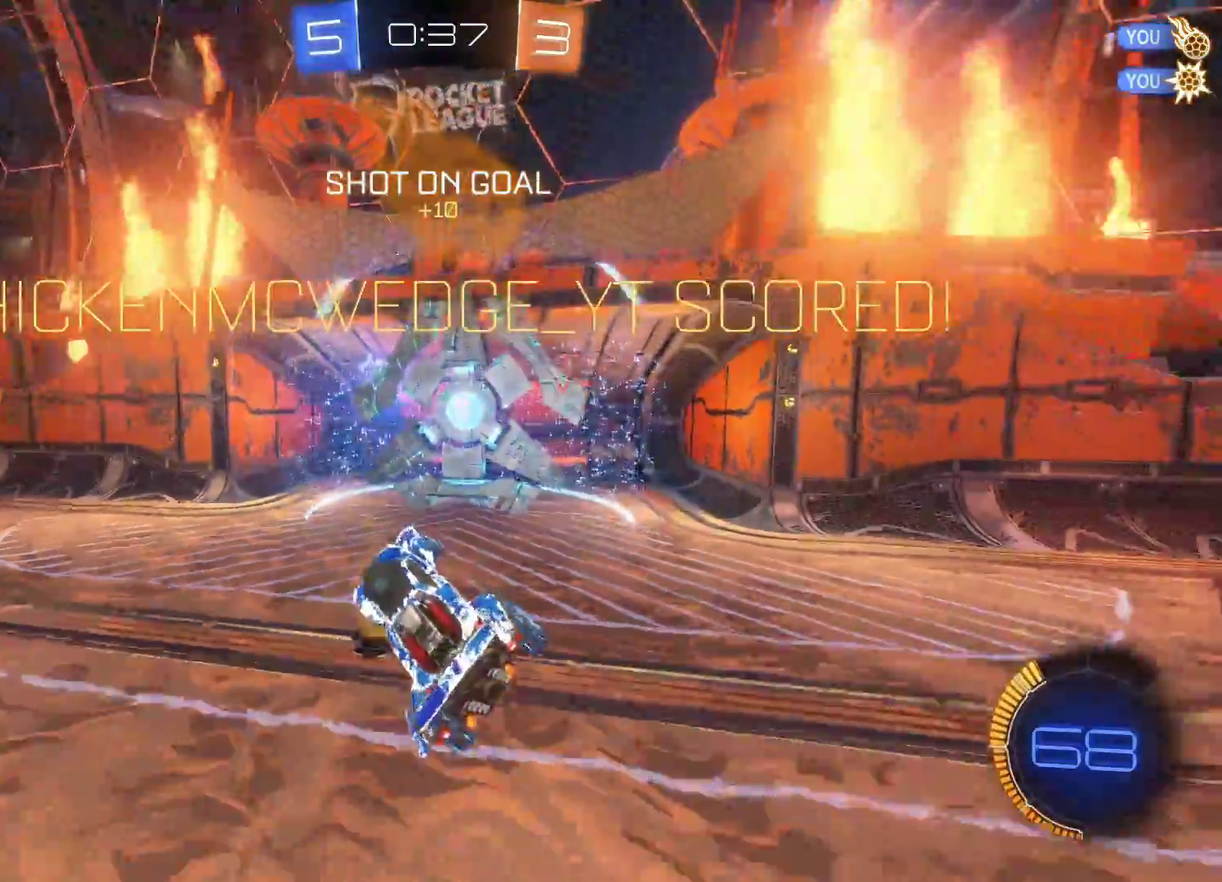
{"buttons": [], "left_stick": "down-left", "events": []}
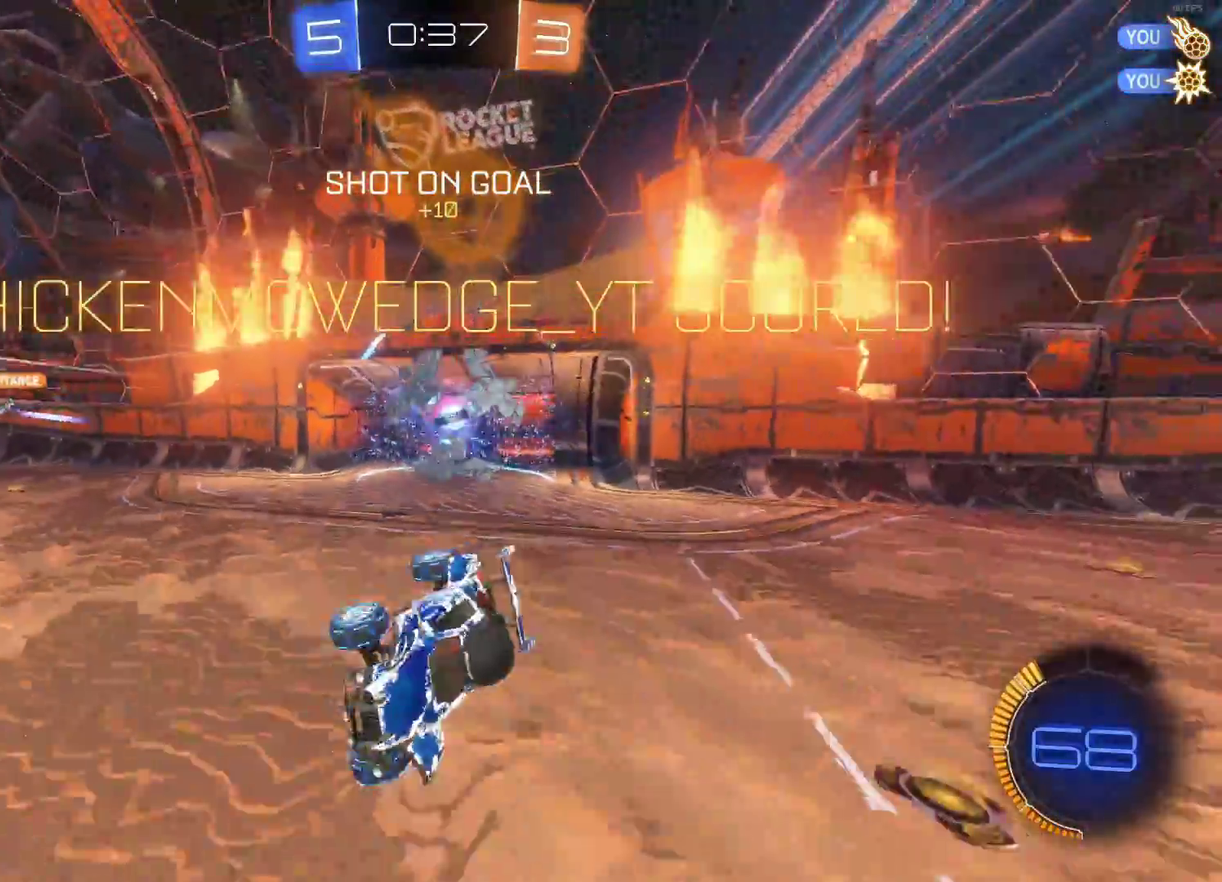
{"buttons": [], "left_stick": "right", "events": [[17, "left_stick", "down"], [300, "left_stick", "down-right"], [417, "left_stick", "right"]]}
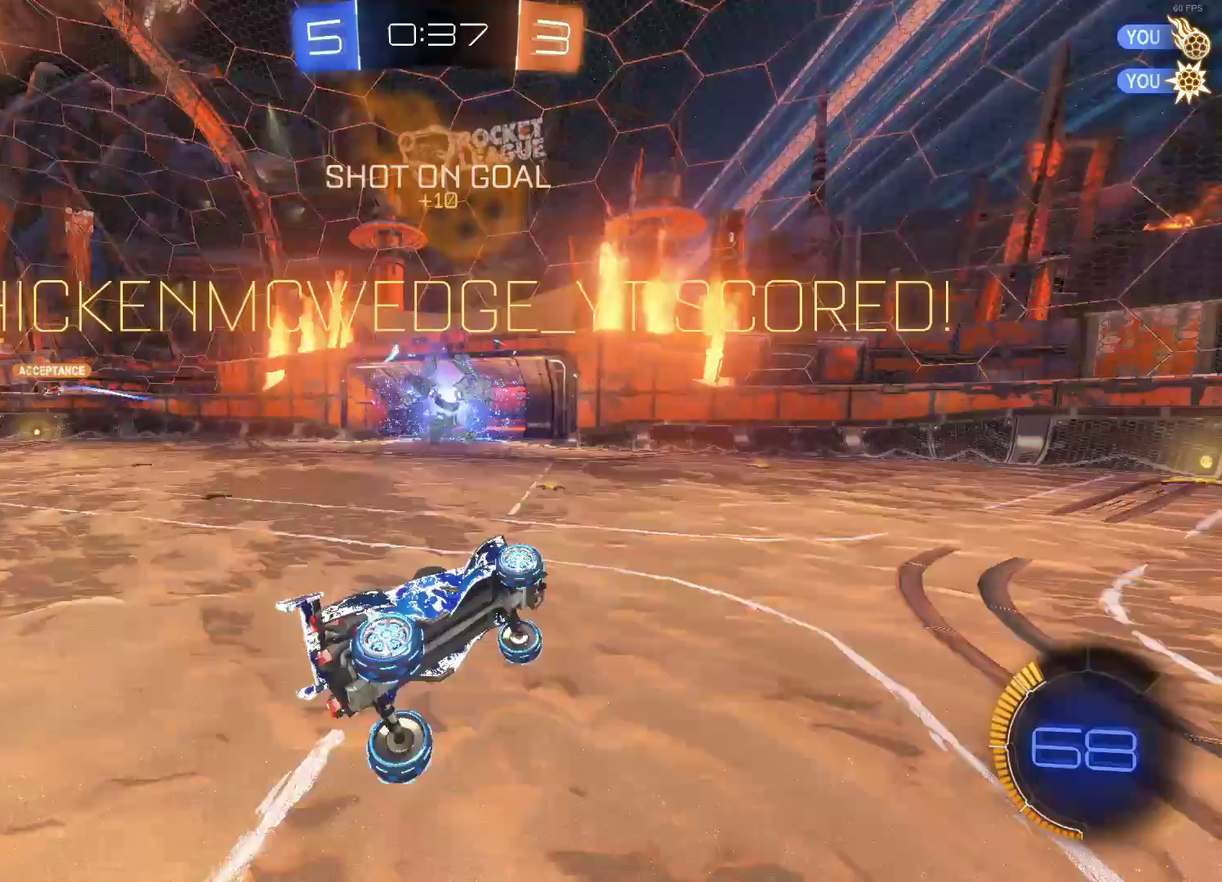
{"buttons": ["L1"], "left_stick": "up", "events": [[117, "L1", "down"], [150, "left_stick", "up-right"], [333, "left_stick", "up"]]}
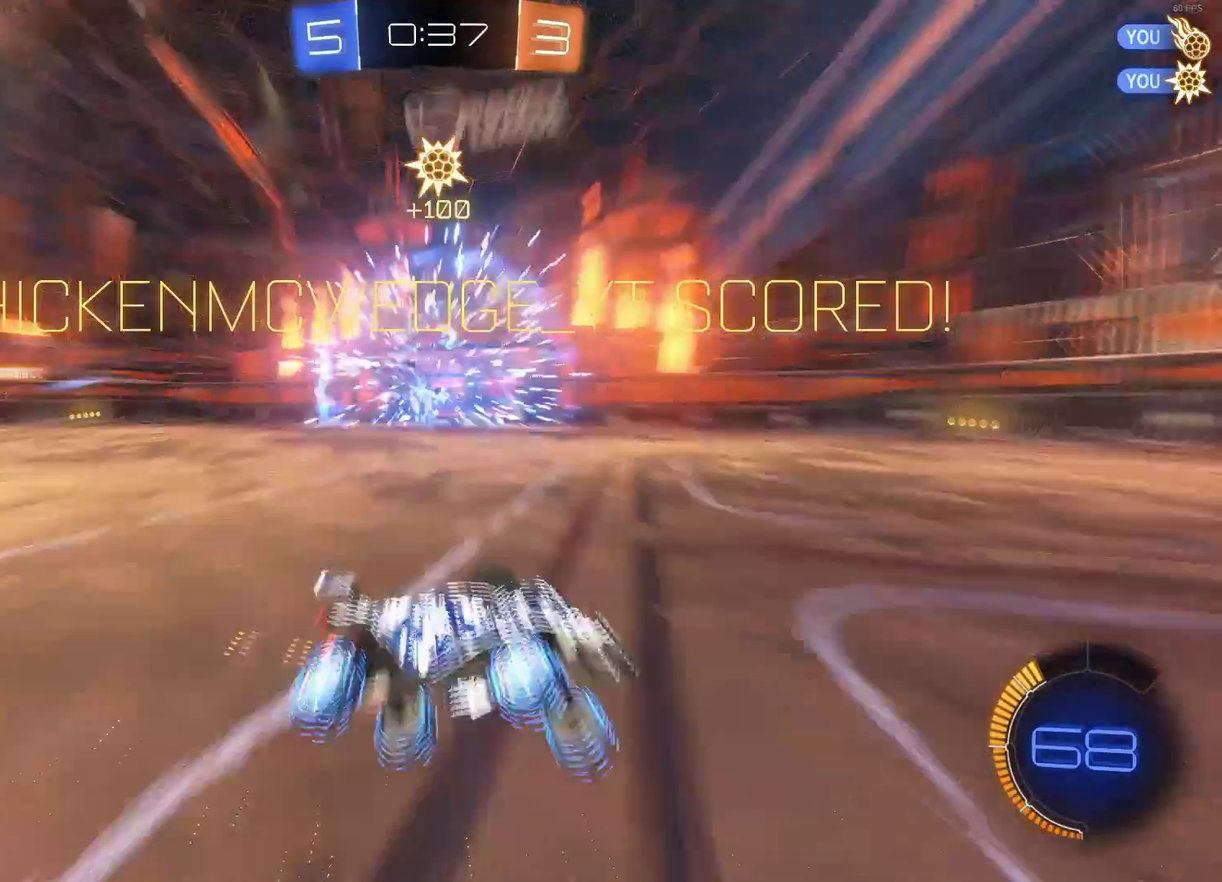
{"buttons": [], "left_stick": "center", "events": [[333, "L1", "up"], [333, "left_stick", "center"]]}